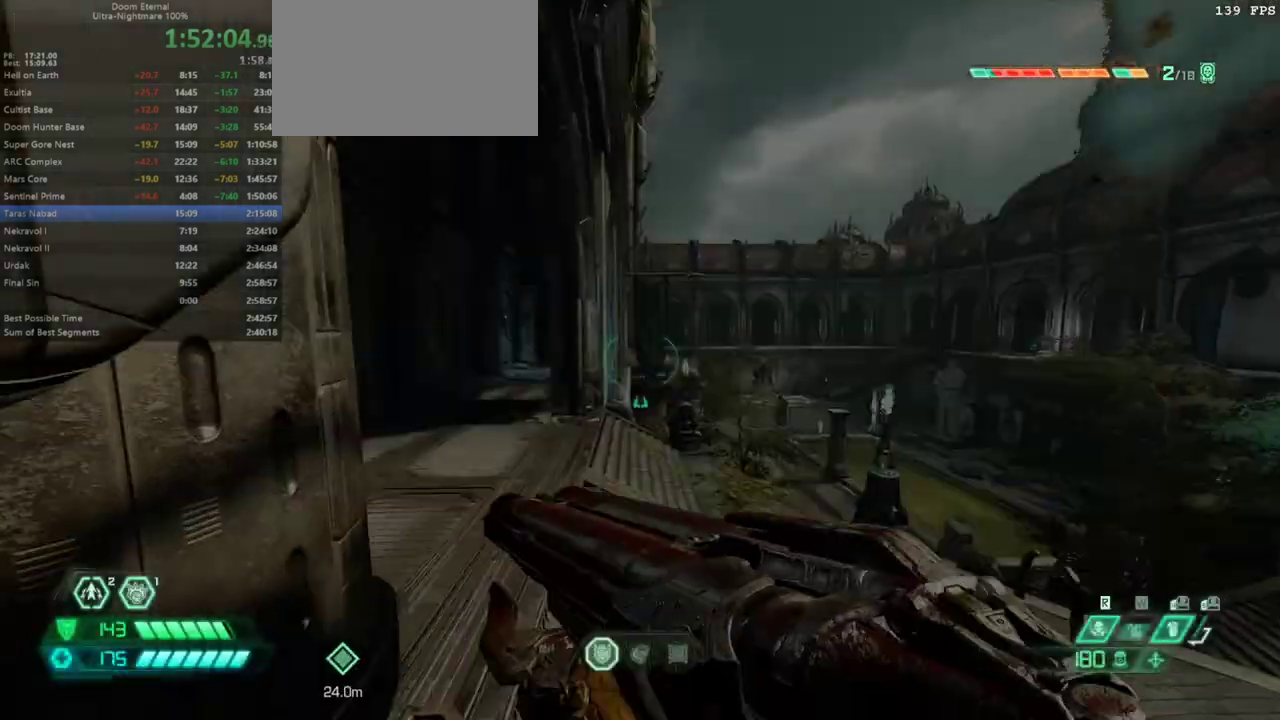
Gameplay with keyboard and mouse; each line is a JSON object with the keys and mouse buttons held at the frame after it. "events" lists presses ("down") and releases ("up") of "1", "2", "3", "4", "5", "a", "alt", "c", "caps_lock", "ctrl", "d", "e", "escape", "f", "q", "r", "s", "shift", "space", "tab", "v", "w", "x", "z" and "mouse_wheel_up" between this image and that frame as [ms after this image, input, new state], when the widget could be followed in between. "mouse_wheel_up" = the "wheel_up" button of the "mouse" list. No other keys are recorded. Not read: mouse_move.
{"keys": ["w"], "mouse": [], "events": []}
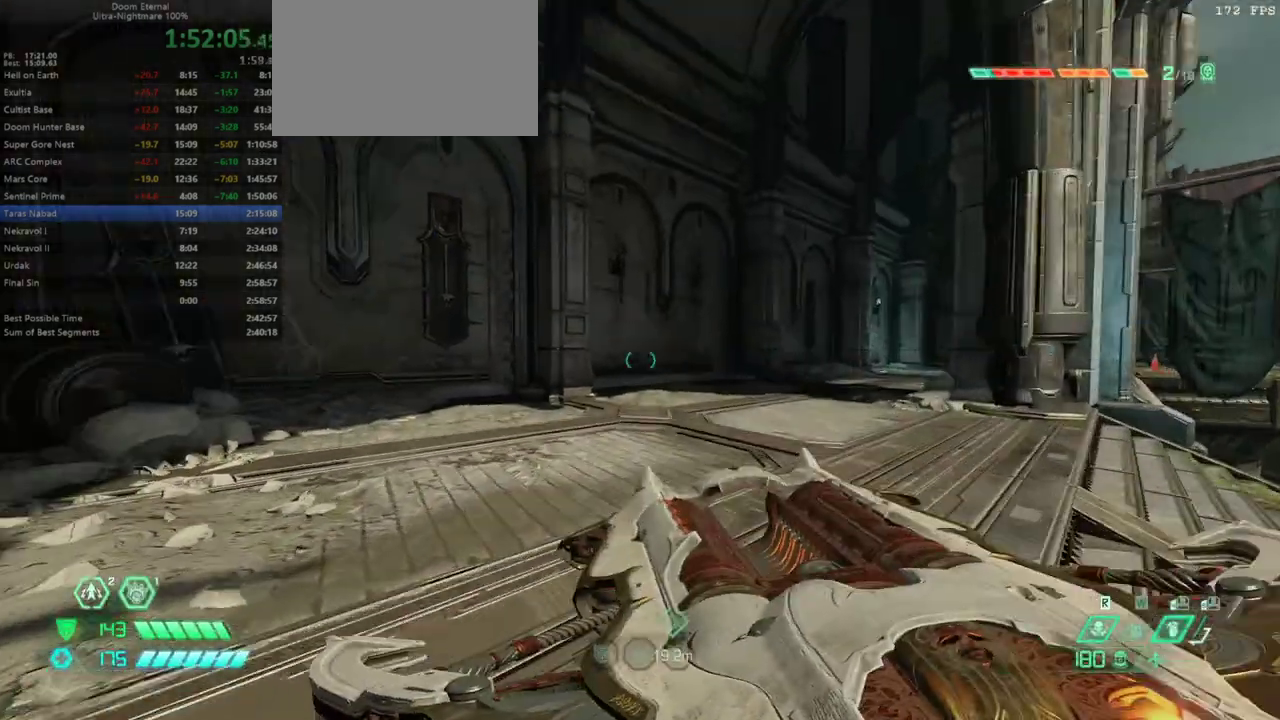
{"keys": ["s"], "mouse": [], "events": [[267, "space", "down"], [367, "space", "up"], [367, "w", "up"], [467, "s", "down"]]}
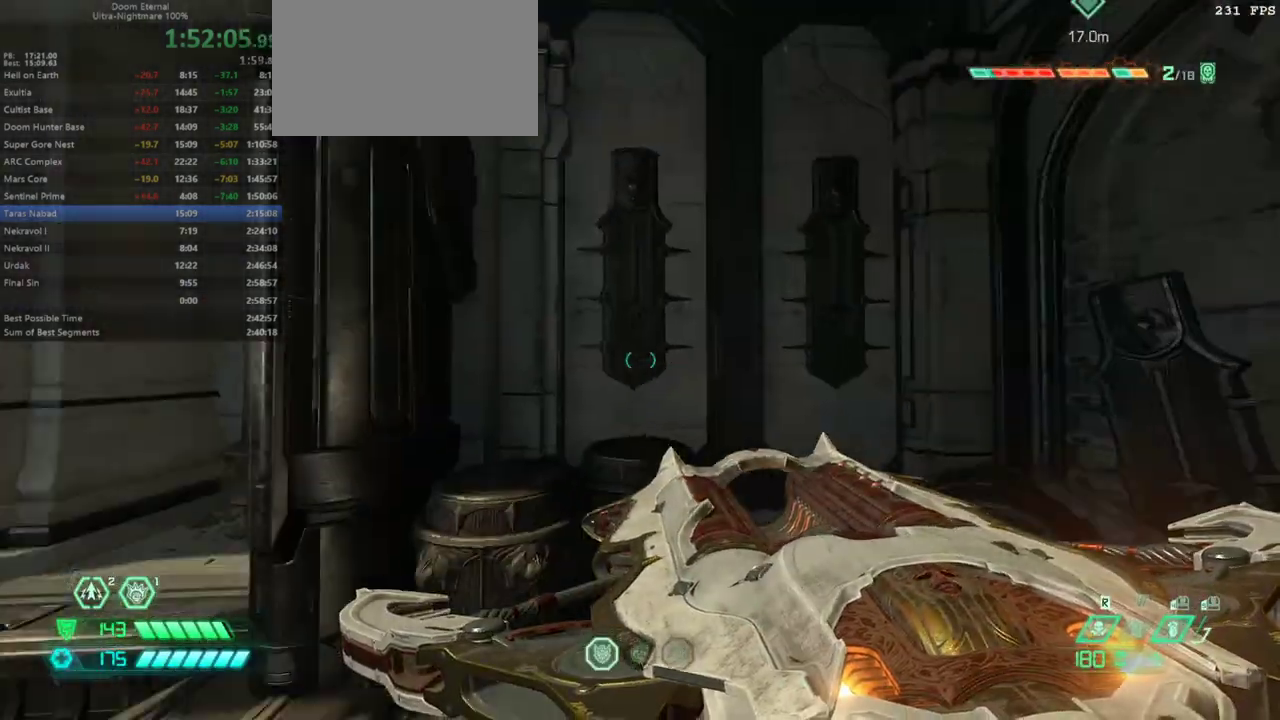
{"keys": [], "mouse": [], "events": [[333, "space", "down"], [467, "space", "up"], [500, "s", "up"]]}
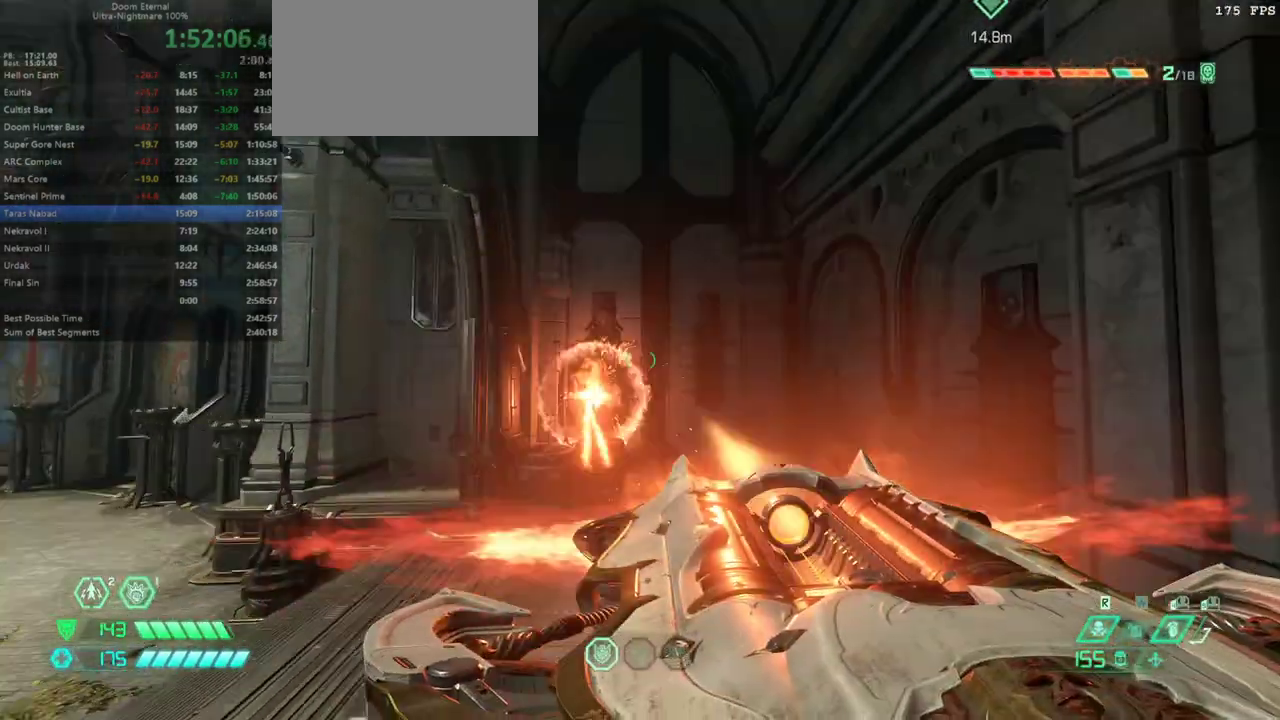
{"keys": ["w"], "mouse": [], "events": [[200, "w", "down"]]}
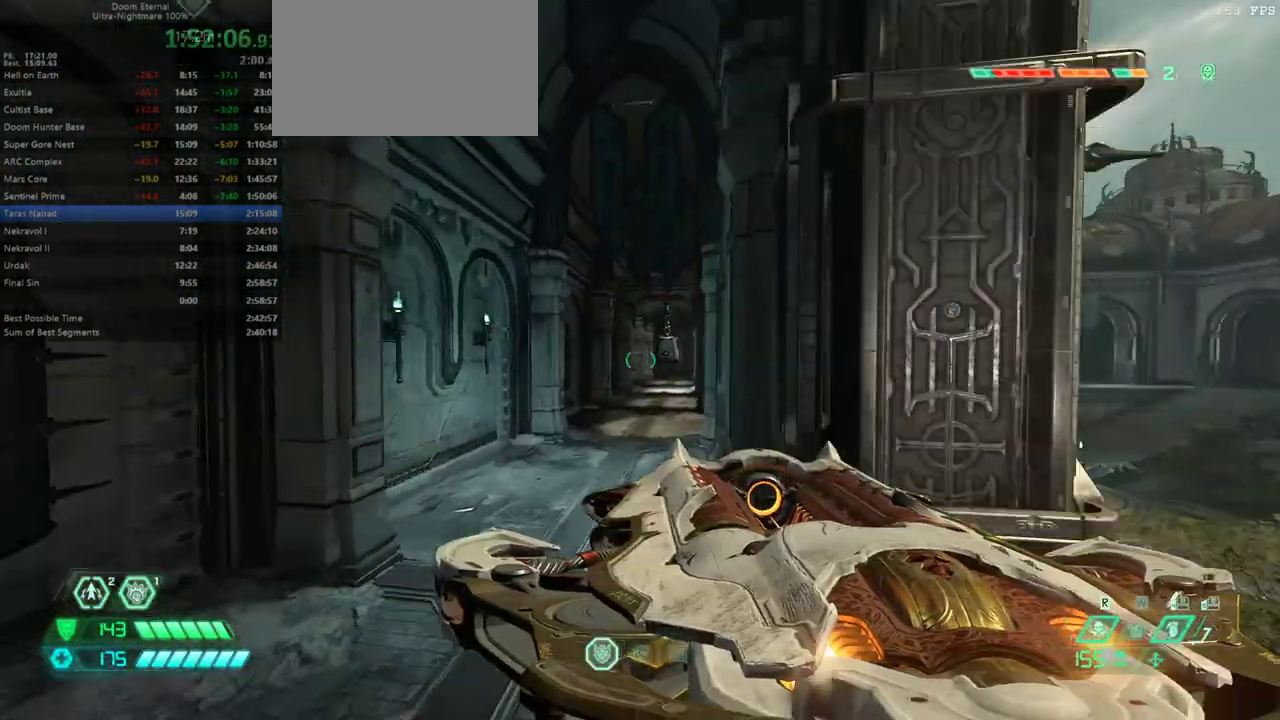
{"keys": ["w"], "mouse": []}
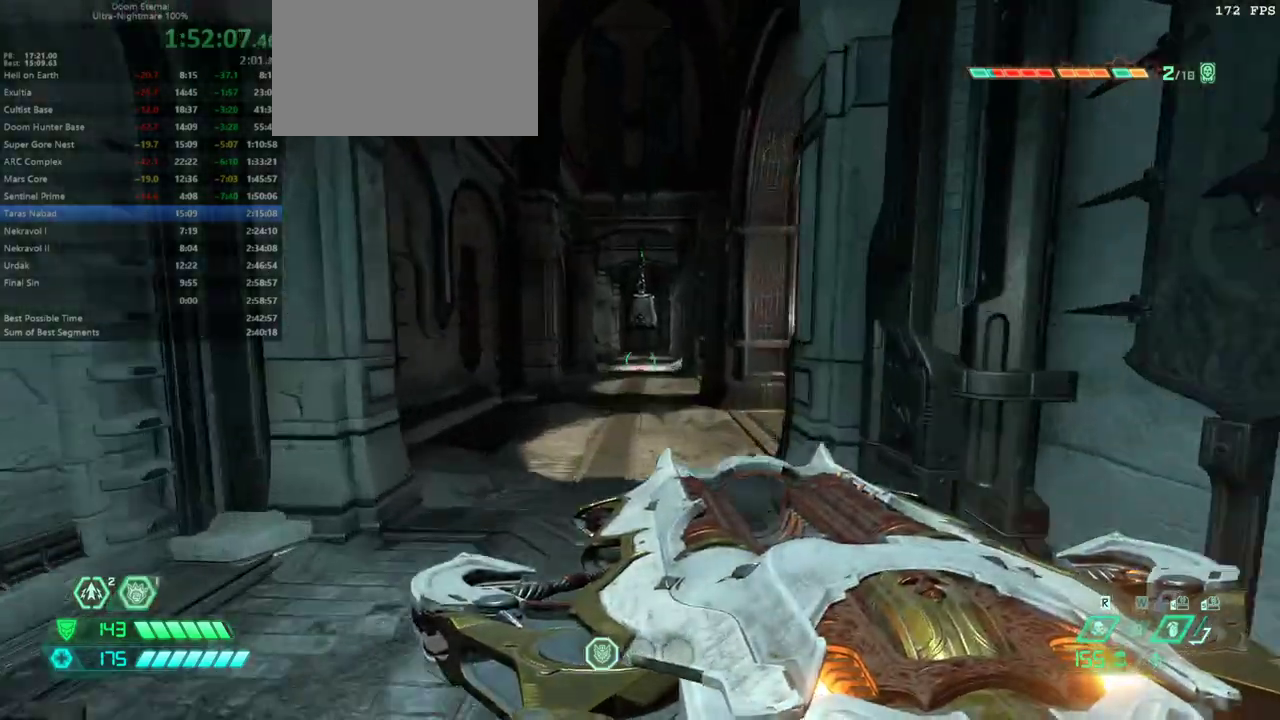
{"keys": ["w"], "mouse": []}
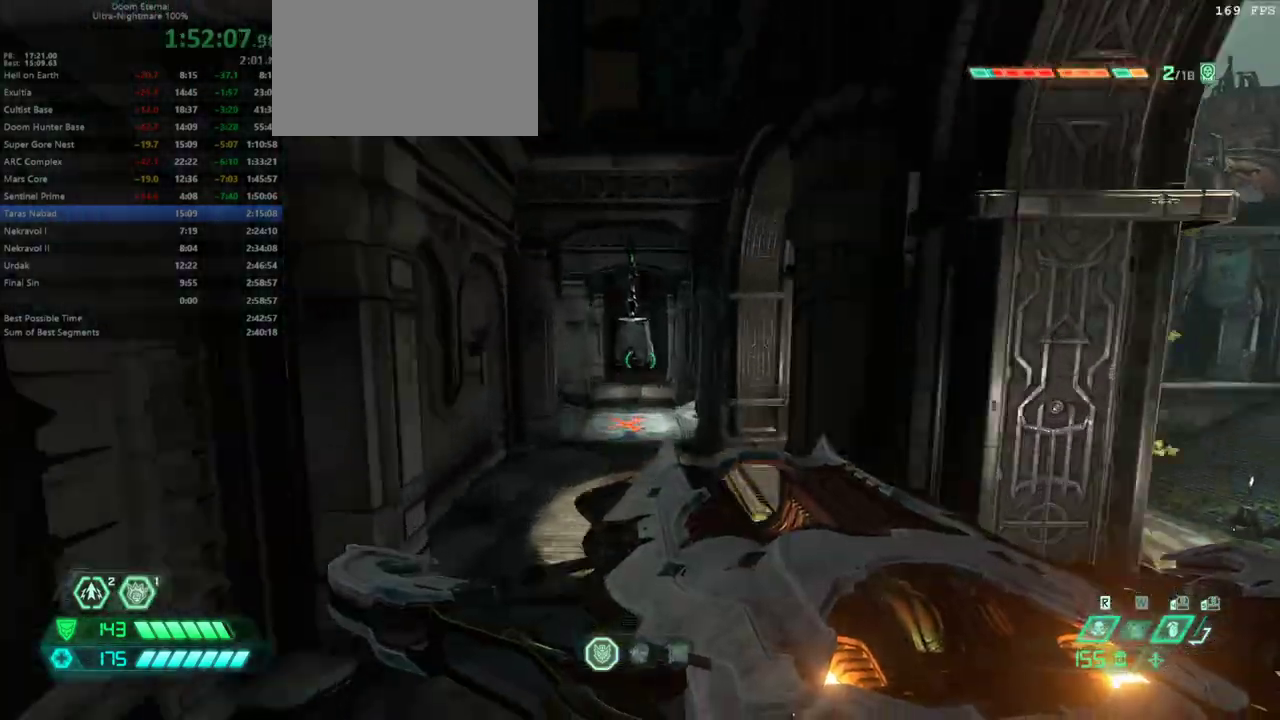
{"keys": ["w"], "mouse": [], "events": []}
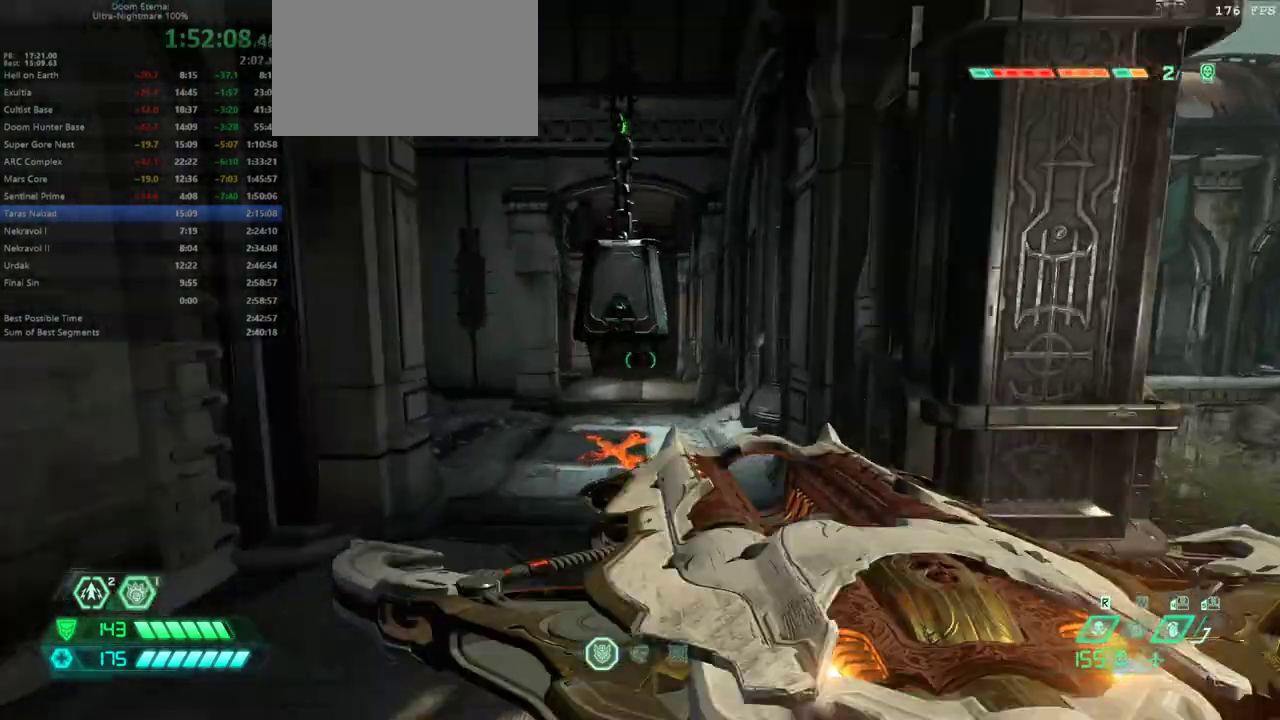
{"keys": ["w"], "mouse": []}
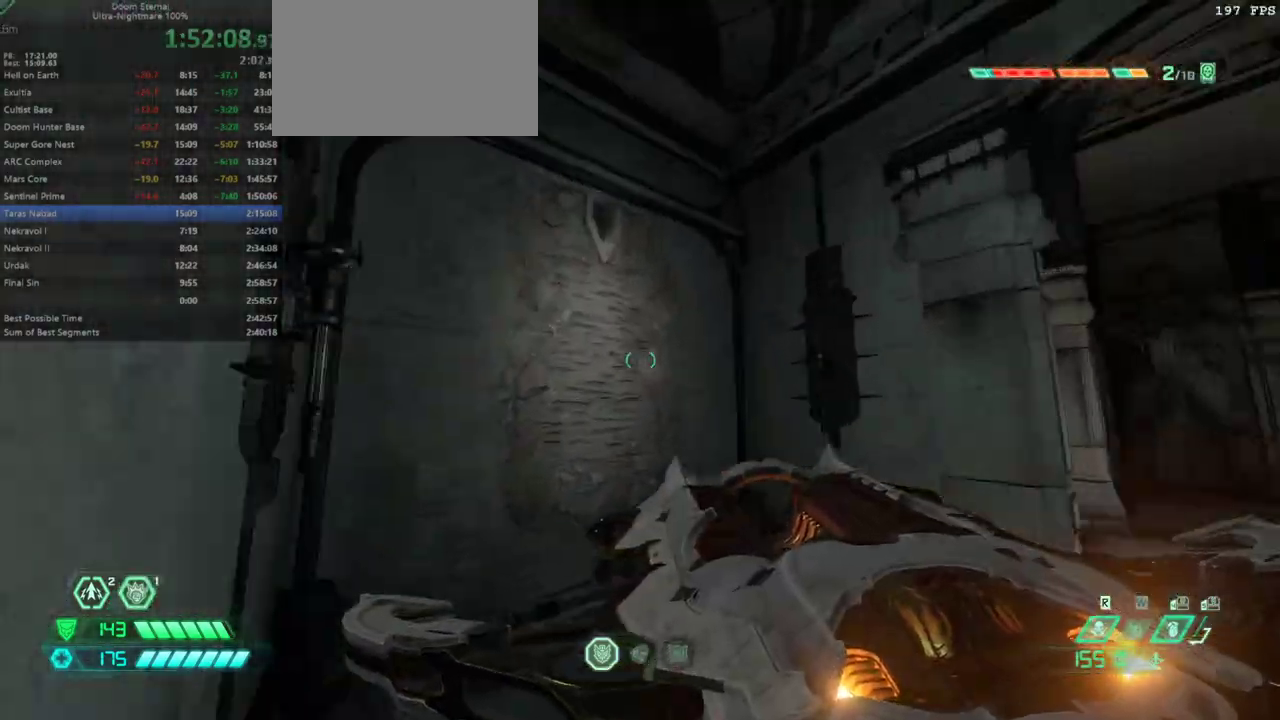
{"keys": ["w"], "mouse": [], "events": [[200, "f", "down"], [267, "f", "up"]]}
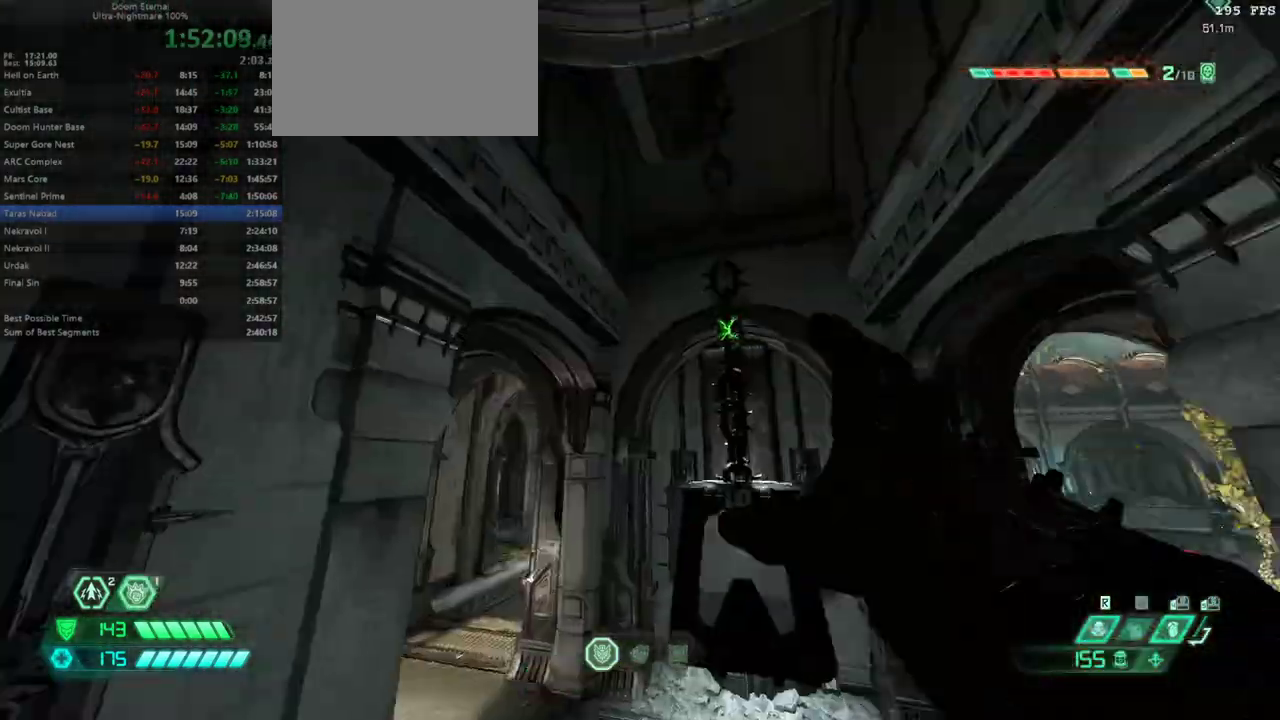
{"keys": ["f", "w"], "mouse": [], "events": [[167, "space", "down"], [233, "space", "up"], [467, "f", "down"]]}
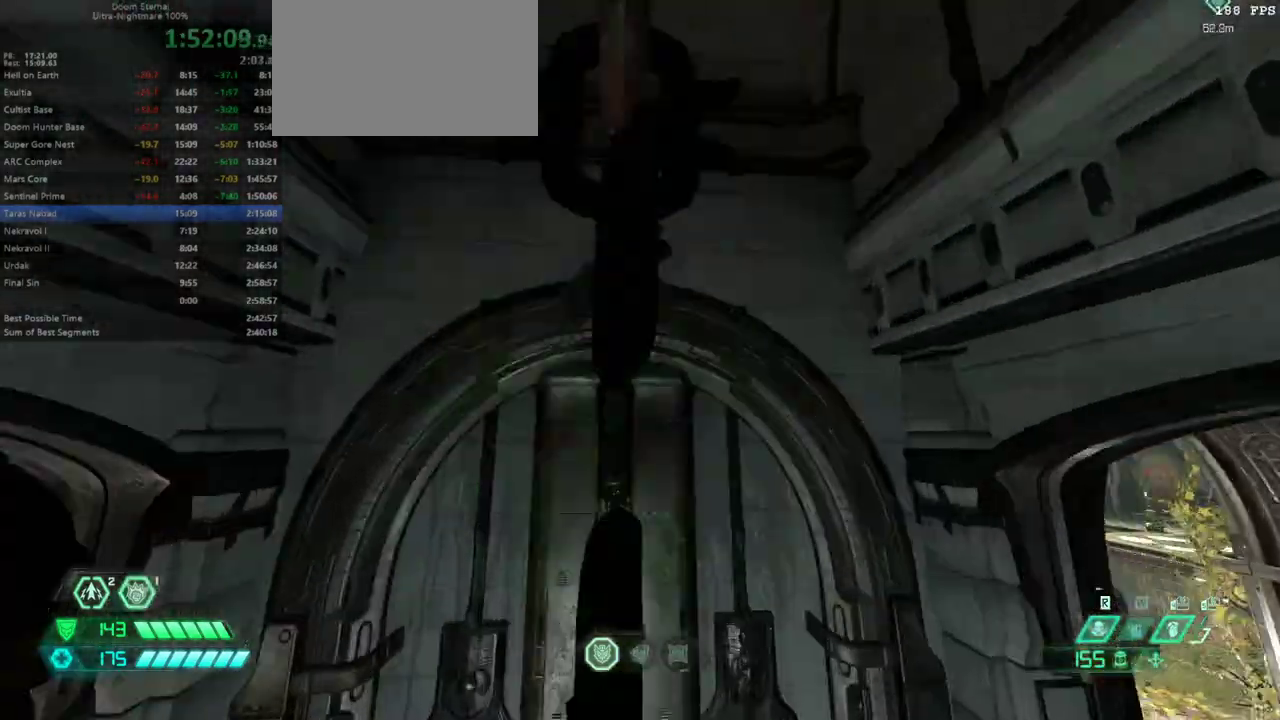
{"keys": ["d", "w"], "mouse": [], "events": [[67, "f", "up"], [167, "d", "down"]]}
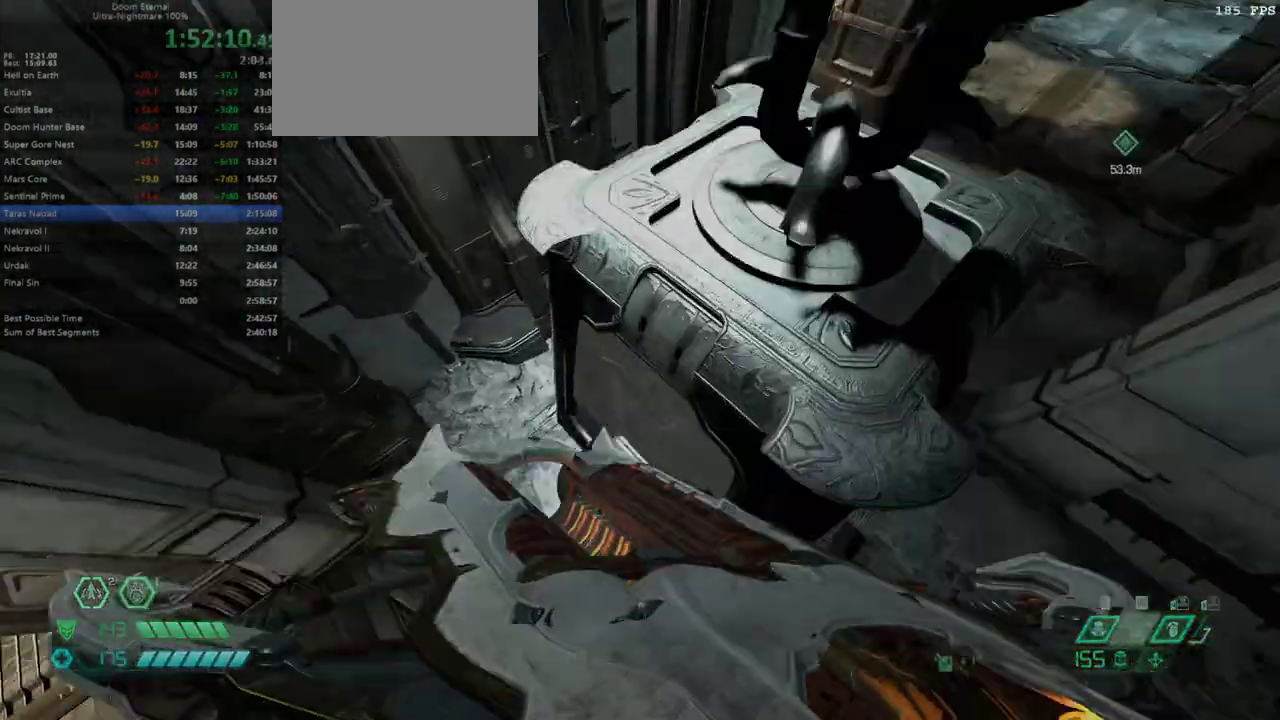
{"keys": ["d", "w"], "mouse": [], "events": []}
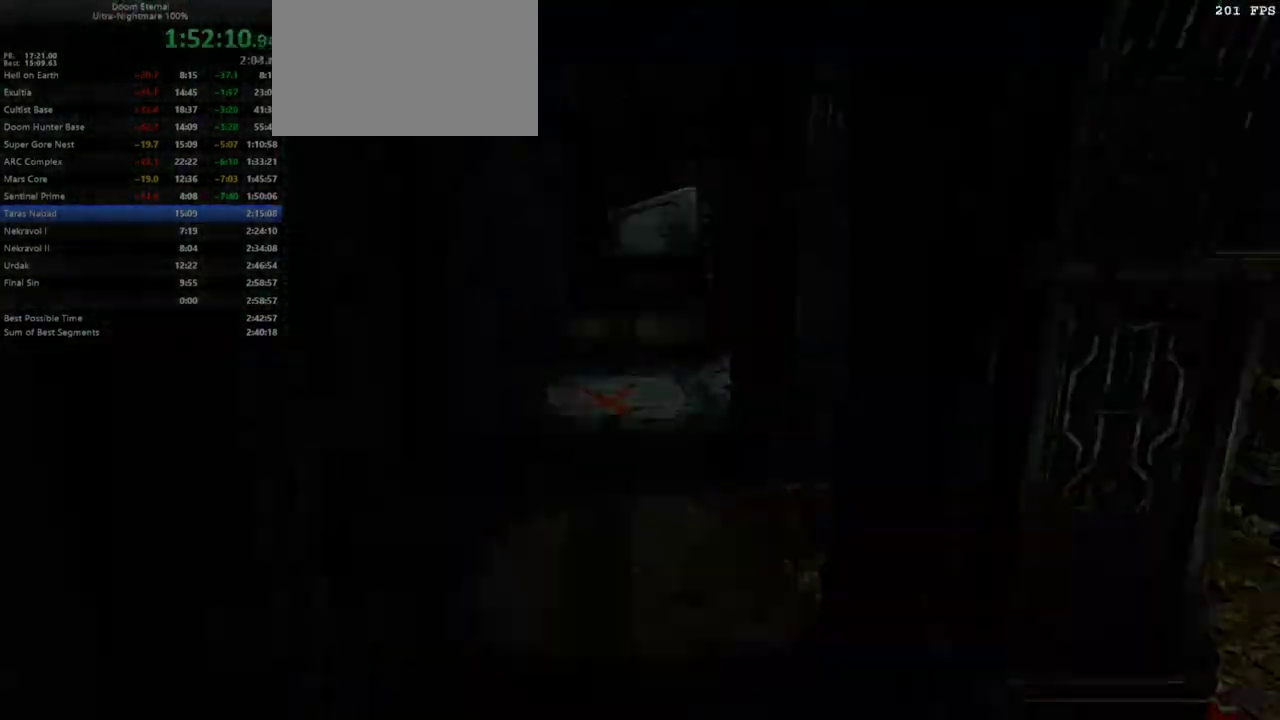
{"keys": [], "mouse": [], "events": [[167, "d", "up"], [167, "w", "up"]]}
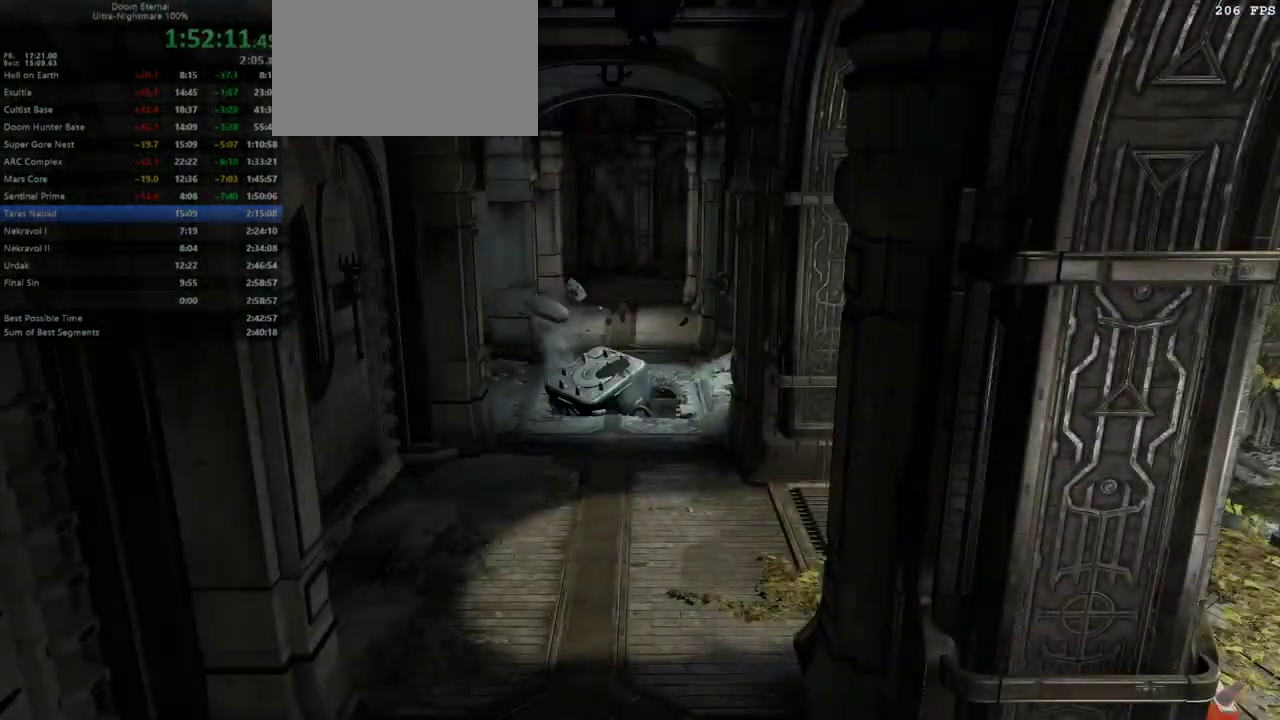
{"keys": [], "mouse": [], "events": []}
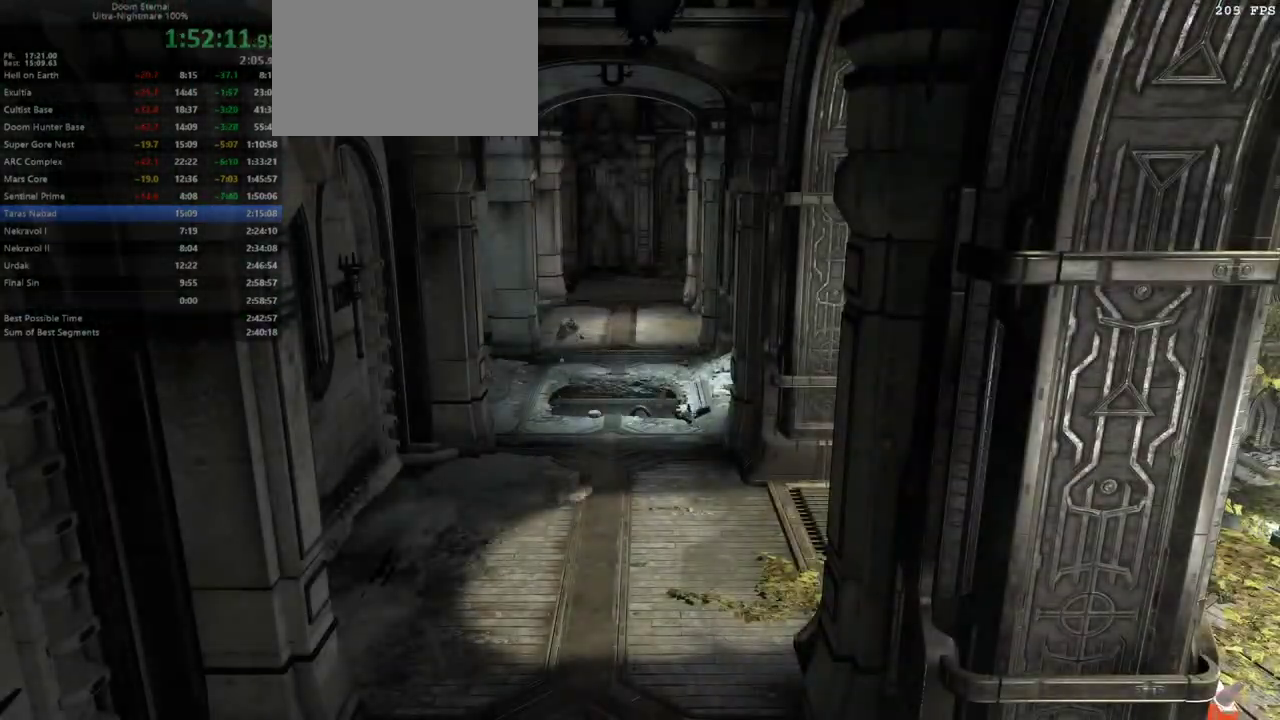
{"keys": [], "mouse": [], "events": []}
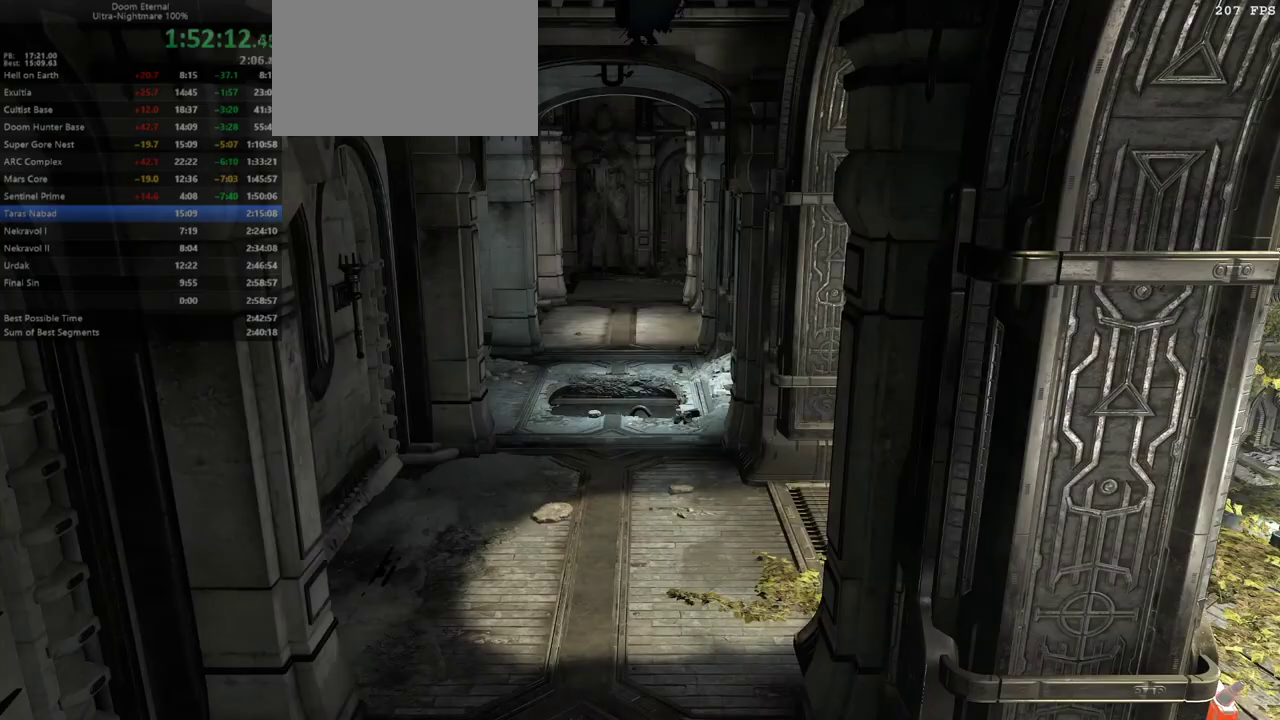
{"keys": [], "mouse": [], "events": []}
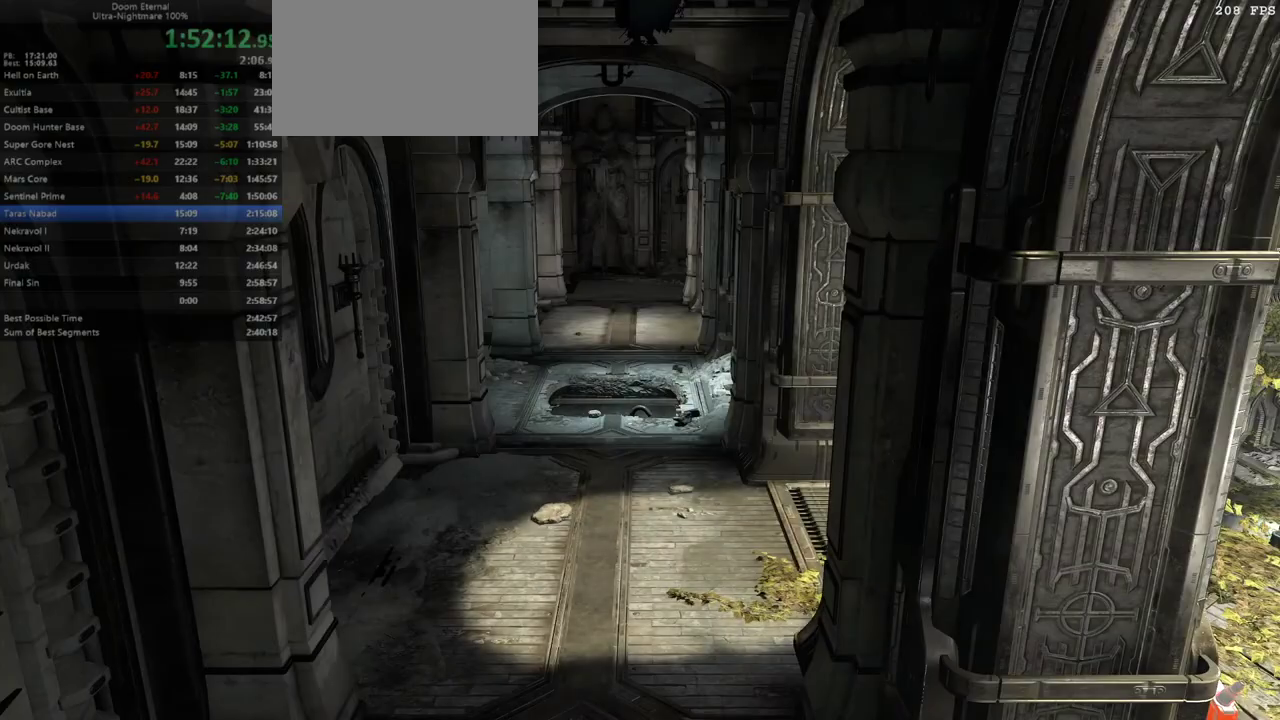
{"keys": [], "mouse": [], "events": []}
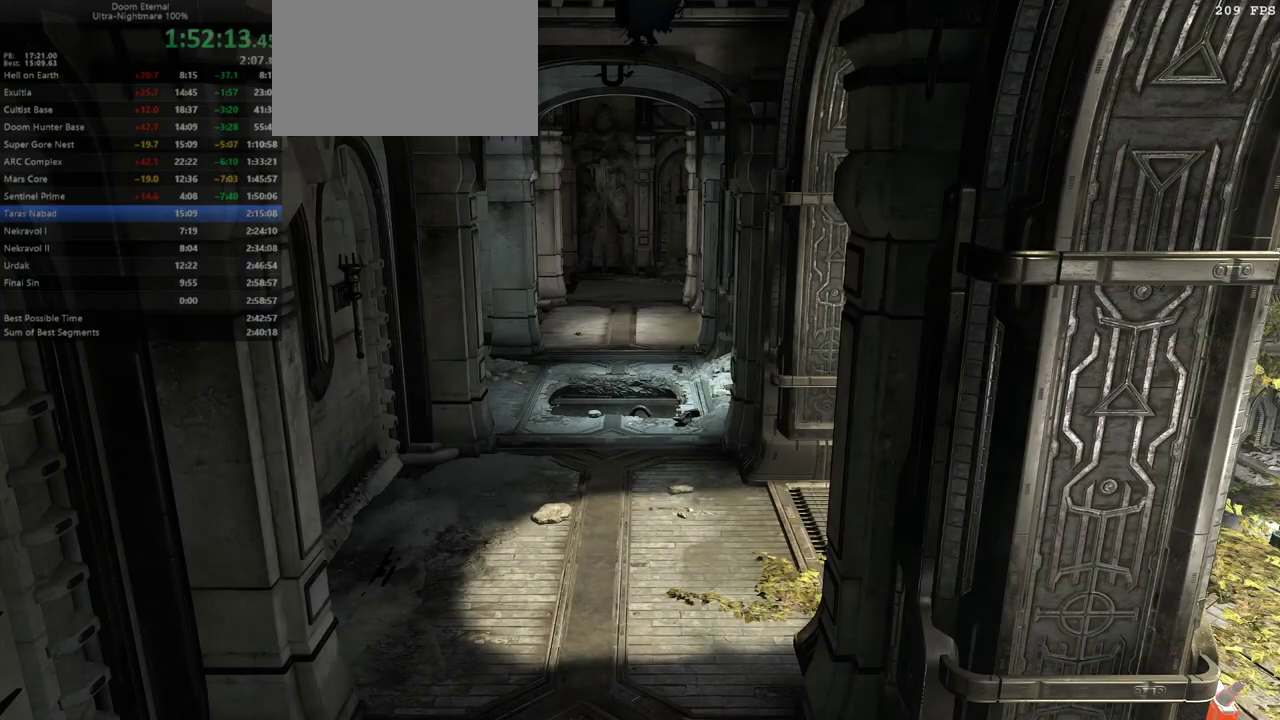
{"keys": [], "mouse": [], "events": []}
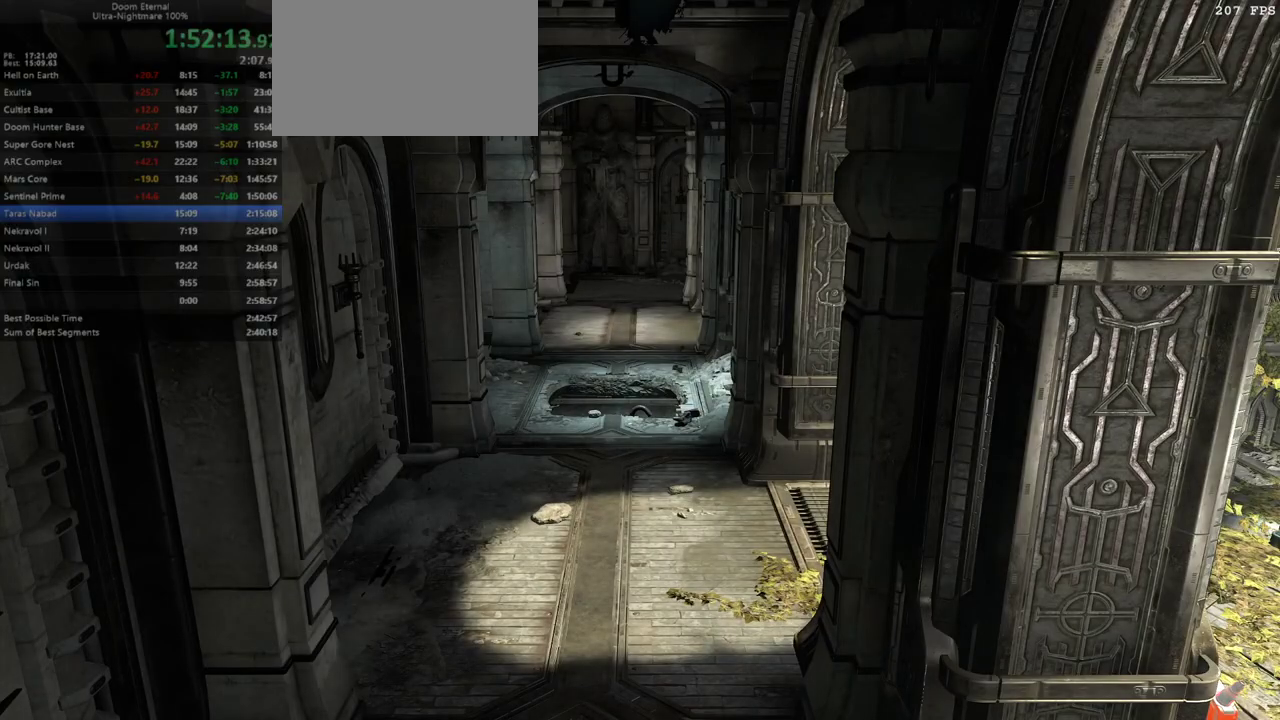
{"keys": [], "mouse": [], "events": []}
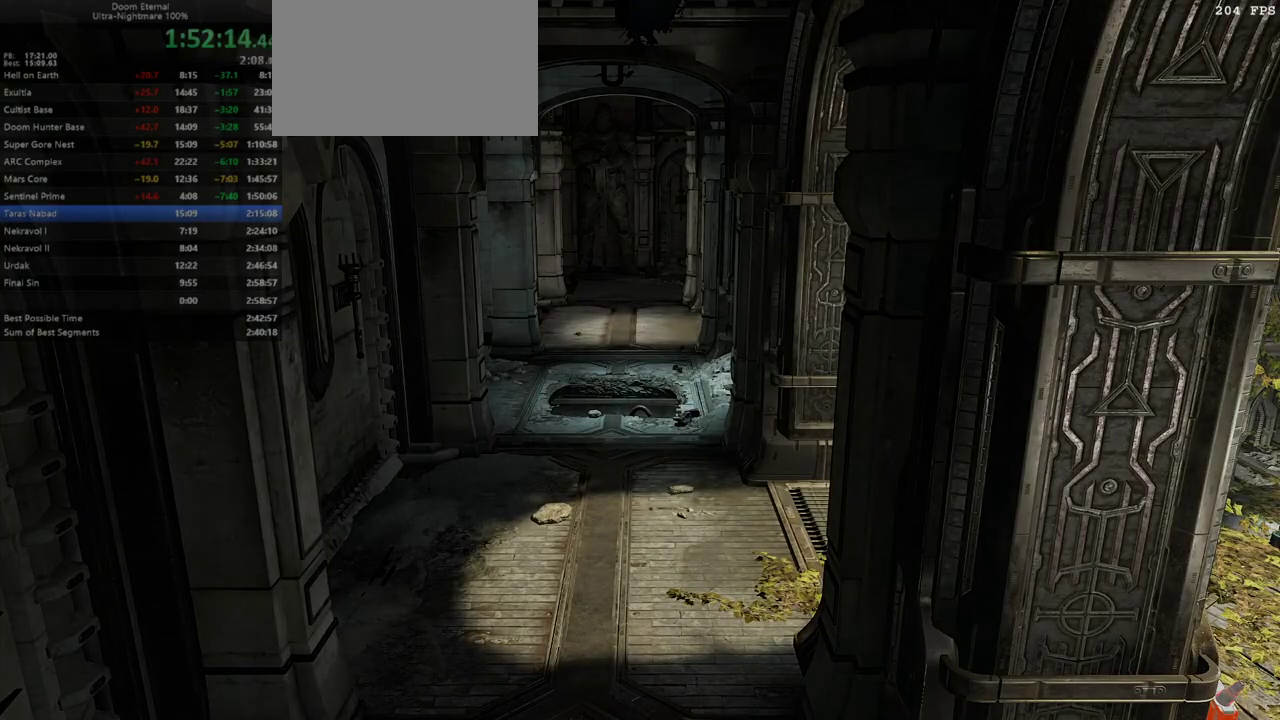
{"keys": [], "mouse": [], "events": []}
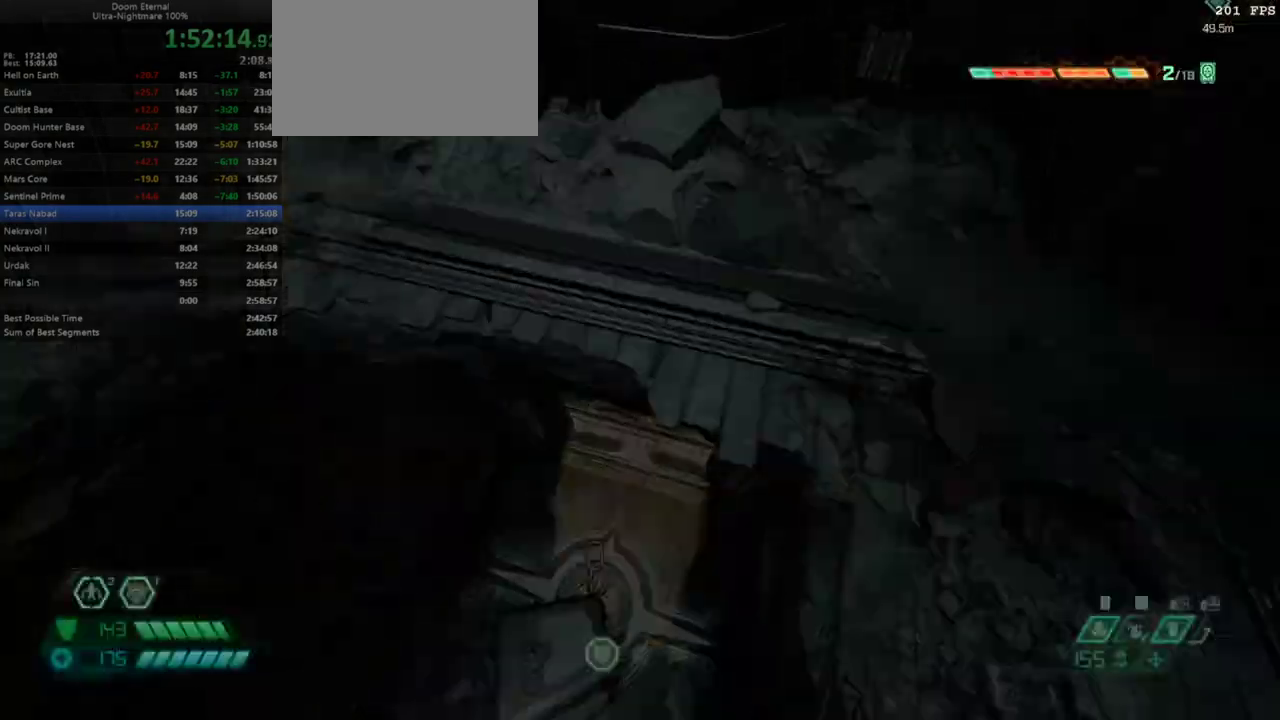
{"keys": [], "mouse": [], "events": [[200, "s", "down"], [200, "space", "down"], [333, "space", "up"], [500, "s", "up"]]}
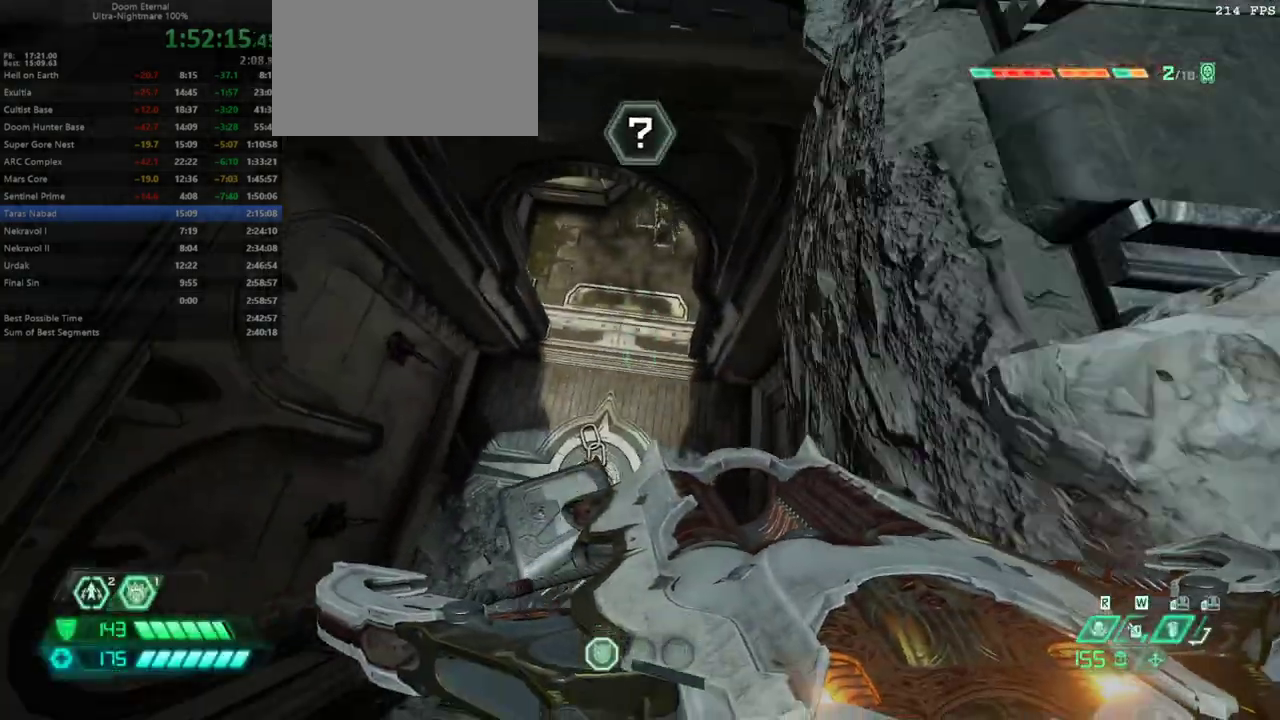
{"keys": ["d", "s"], "mouse": [], "events": [[100, "a", "down"], [200, "w", "down"], [300, "a", "up"], [300, "w", "up"], [400, "d", "down"], [467, "s", "down"]]}
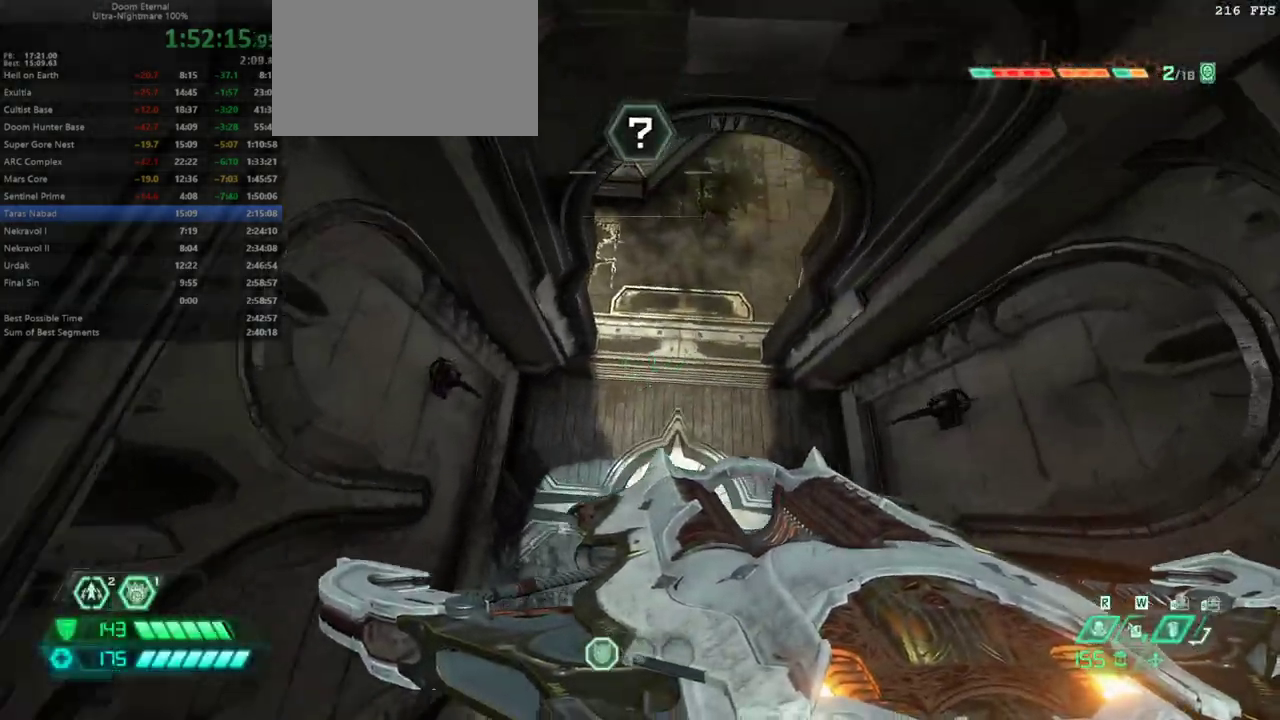
{"keys": ["w"], "mouse": [], "events": [[167, "d", "up"], [167, "s", "up"], [400, "w", "down"]]}